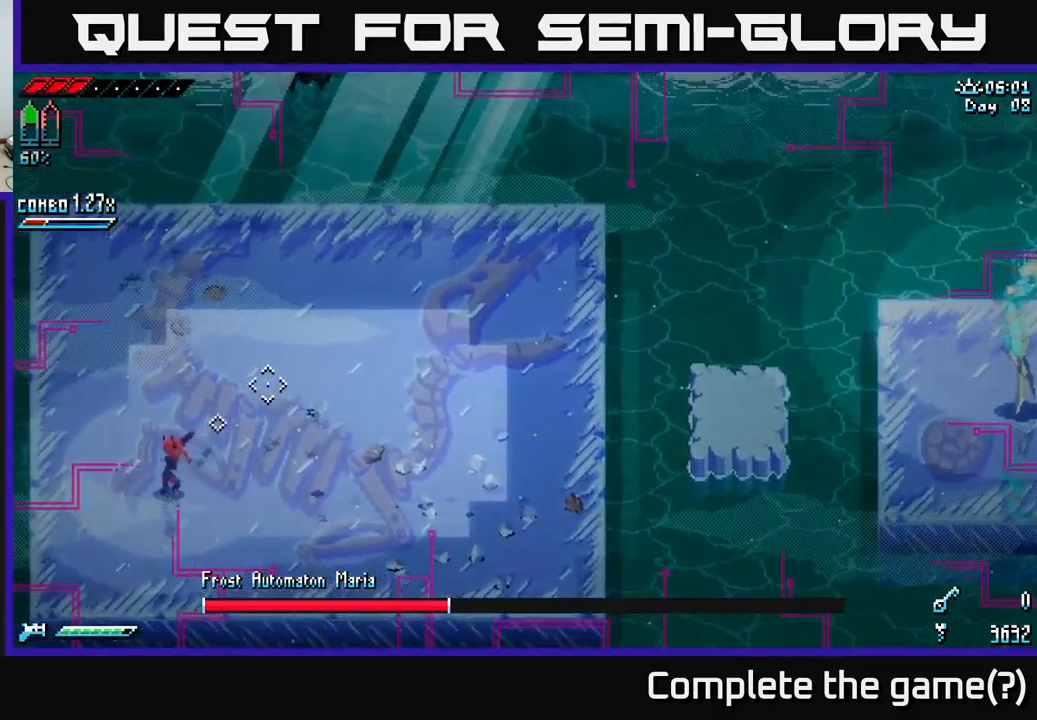
Gameplay with a controller (Xbox layout); each line is a JSON object with the inputs held at the frame after it. "events" lists button and stick changes between this image and that frame as [ms after this image, input, new state], when the widget could be followed in between.
{"buttons": [], "left_stick": "center", "right_stick": "up-right", "events": [[17, "left_stick", "down"], [183, "left_stick", "center"]]}
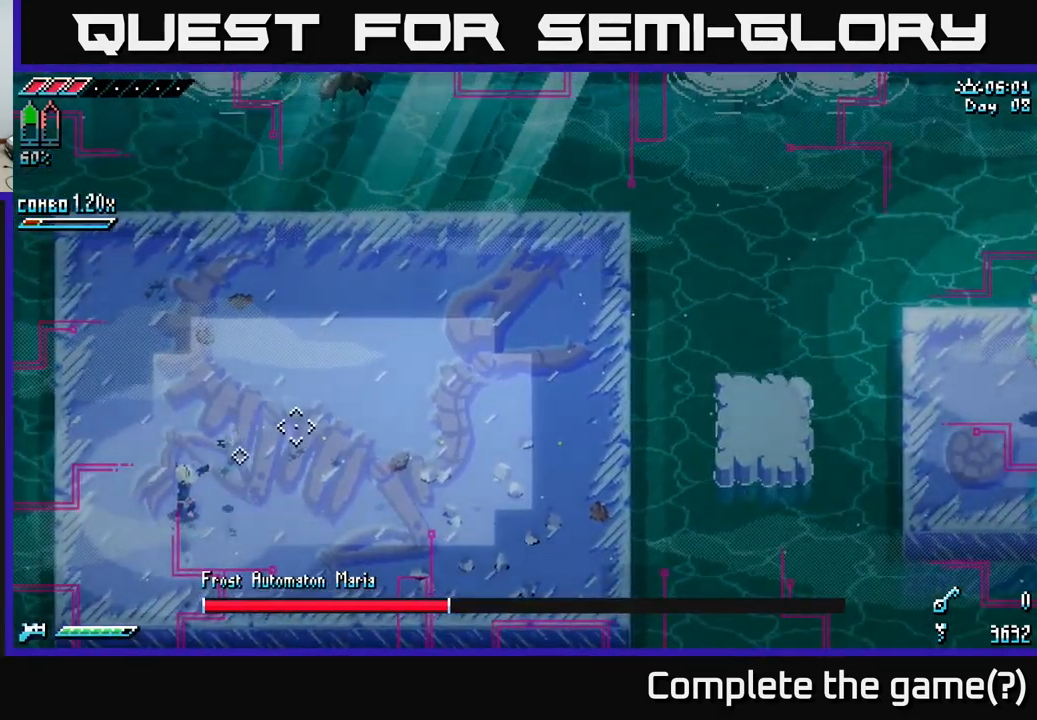
{"buttons": [], "left_stick": "center", "right_stick": "up-right", "events": [[150, "left_stick", "down-left"], [300, "left_stick", "center"]]}
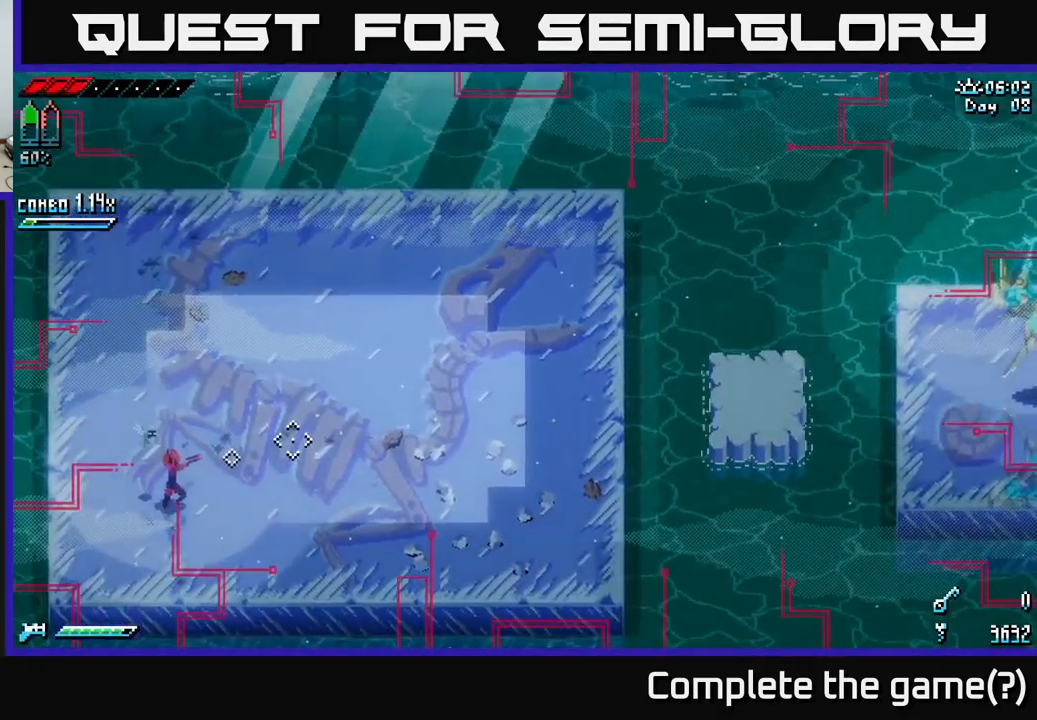
{"buttons": [], "left_stick": "center", "right_stick": "up-right", "events": []}
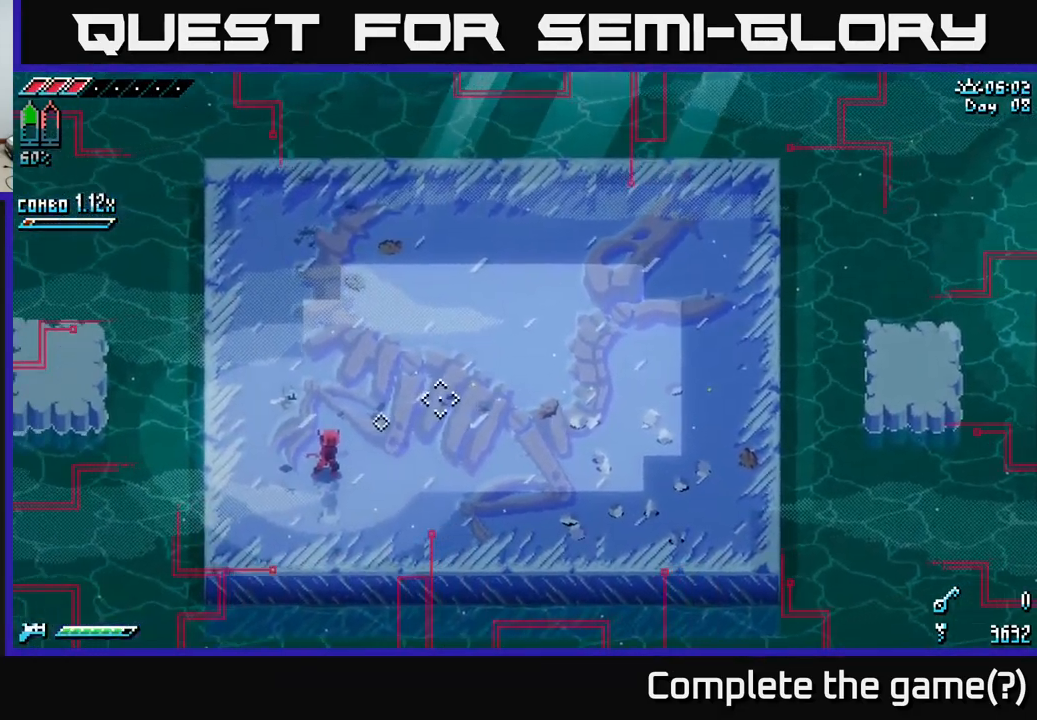
{"buttons": [], "left_stick": "center", "right_stick": "up-right", "events": []}
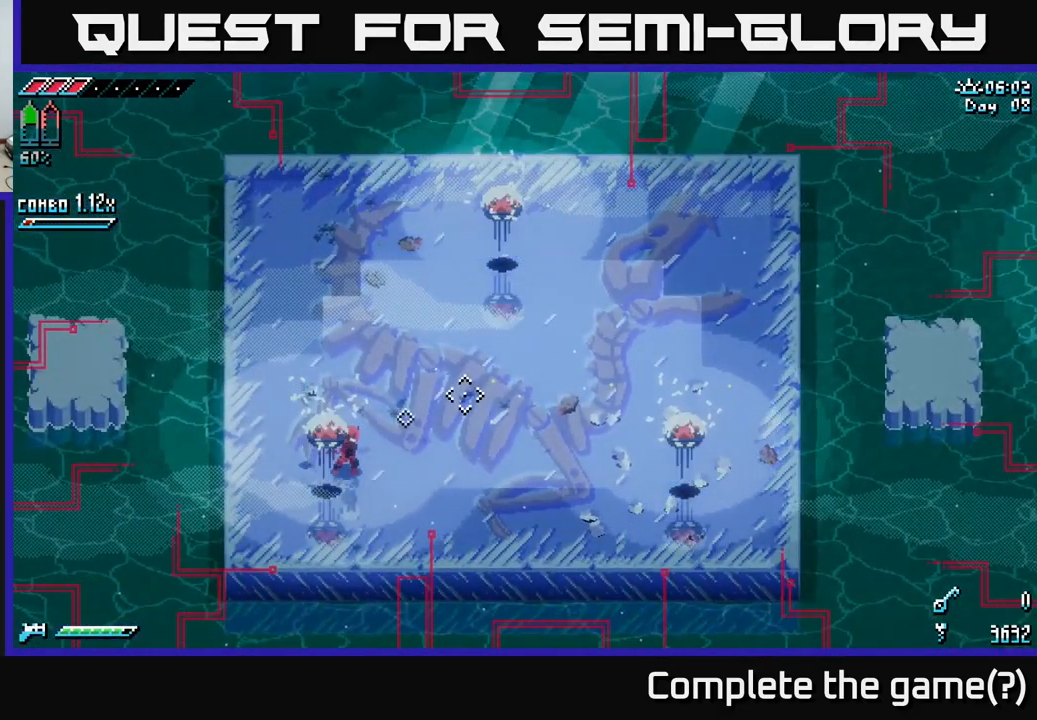
{"buttons": [], "left_stick": "left", "right_stick": "center", "events": [[50, "left_stick", "right"], [133, "L2", "down"], [133, "left_stick", "up-right"], [267, "L2", "up"], [433, "left_stick", "left"], [433, "right_stick", "center"]]}
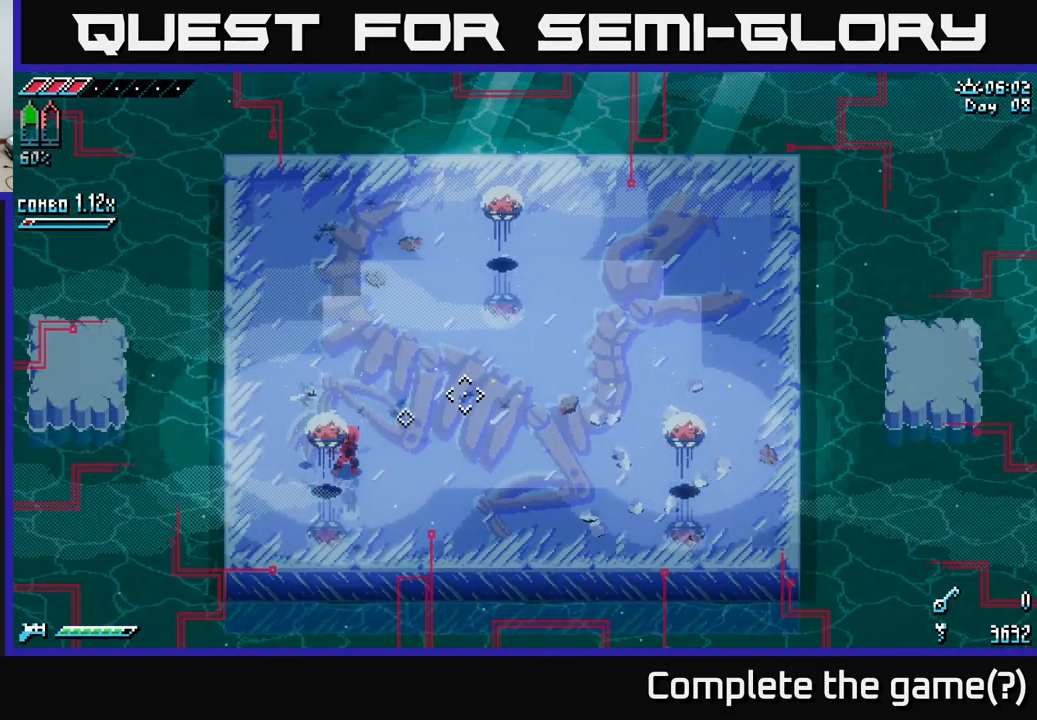
{"buttons": [], "left_stick": "center", "right_stick": "center", "events": [[17, "R2", "down"], [67, "left_stick", "down-left"], [100, "R2", "up"], [250, "R2", "down"], [317, "R2", "up"], [383, "left_stick", "center"]]}
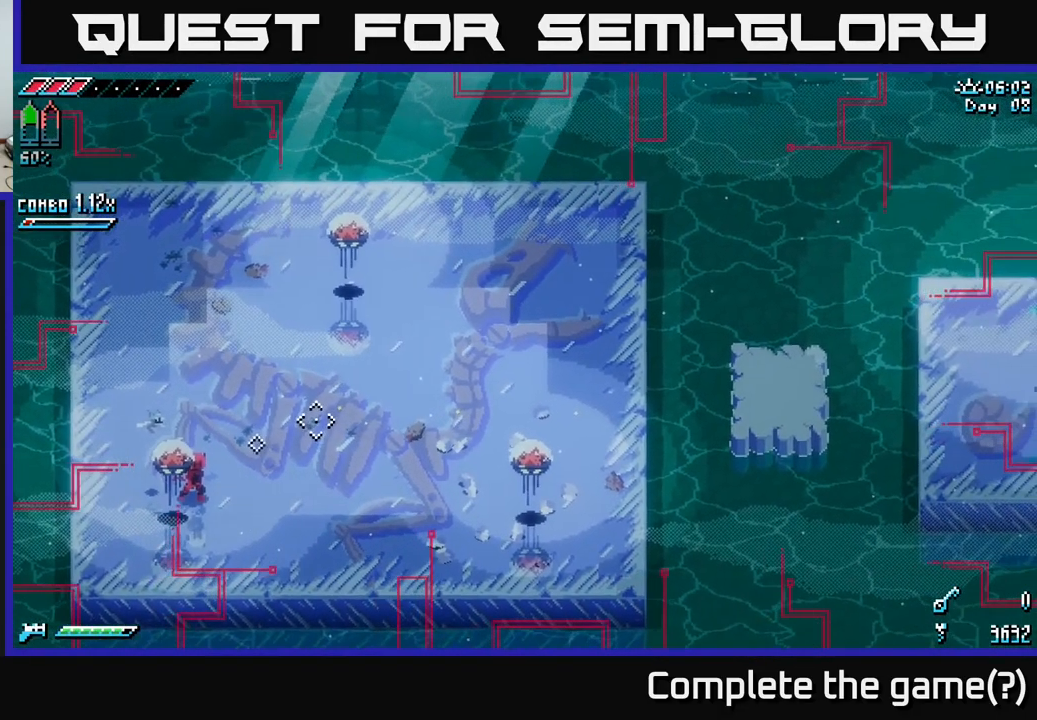
{"buttons": ["R2"], "left_stick": "down-left", "right_stick": "center", "events": [[17, "left_stick", "down-left"], [134, "R2", "down"], [234, "R2", "up"], [284, "left_stick", "center"], [450, "left_stick", "down-left"], [484, "R2", "down"]]}
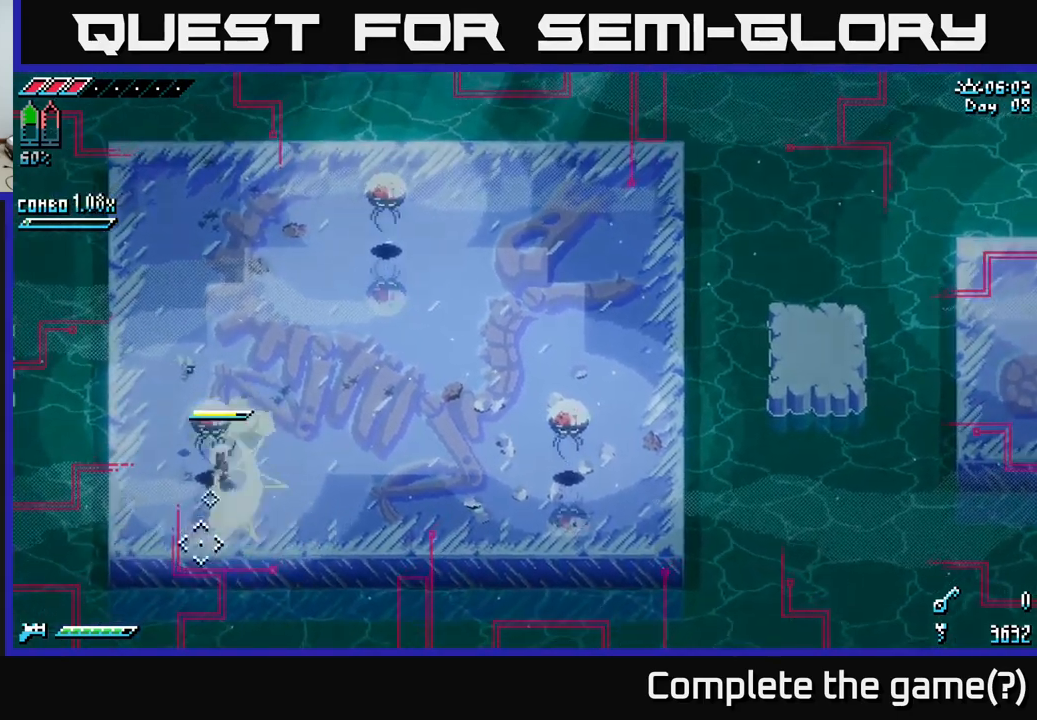
{"buttons": ["R2"], "left_stick": "center", "right_stick": "center", "events": [[100, "R2", "up"], [117, "left_stick", "center"], [384, "left_stick", "down-left"], [434, "R2", "down"], [500, "left_stick", "center"]]}
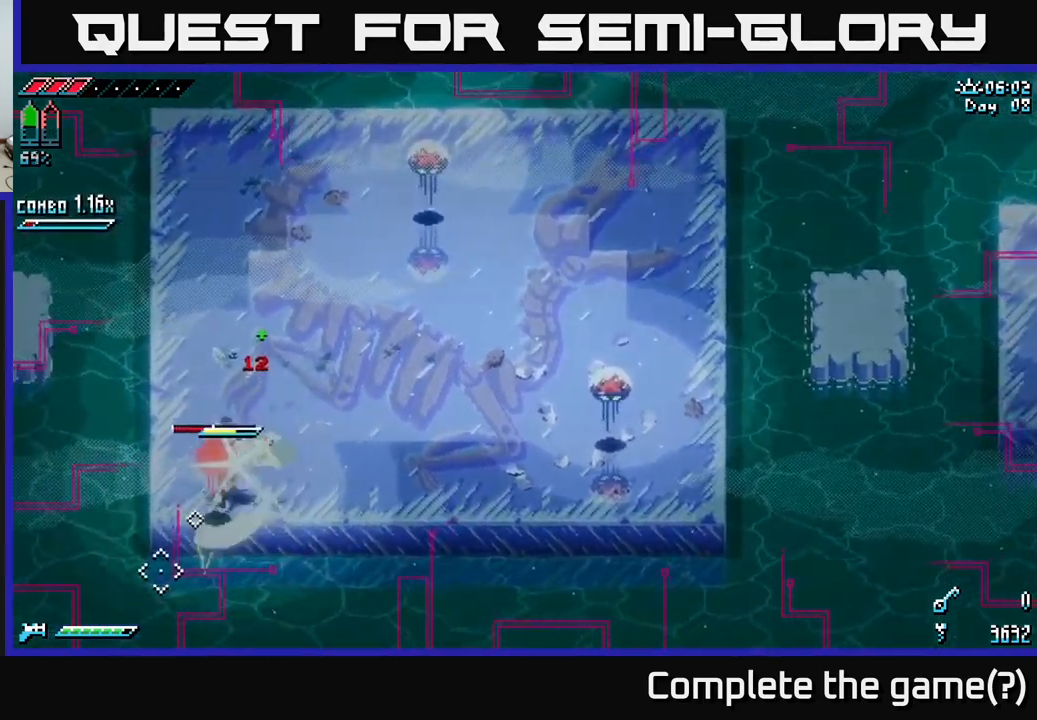
{"buttons": ["R2"], "left_stick": "center", "right_stick": "center", "events": [[67, "R2", "up"], [400, "R2", "down"]]}
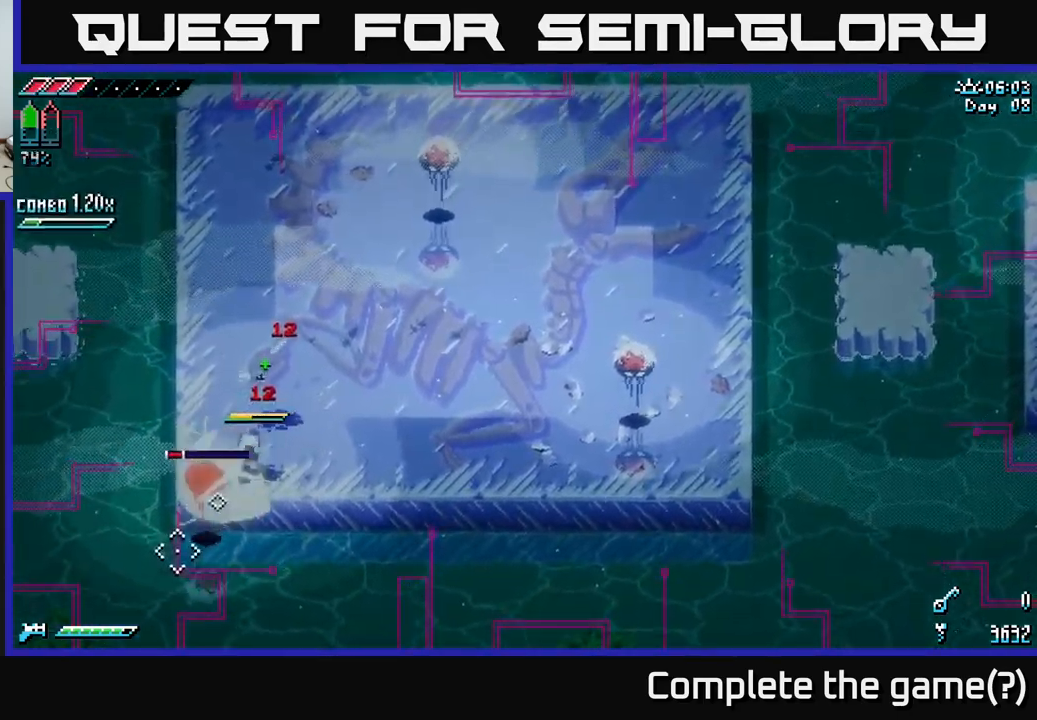
{"buttons": [], "left_stick": "up-right", "right_stick": "center", "events": [[34, "R2", "up"], [67, "left_stick", "up"], [334, "left_stick", "up-right"]]}
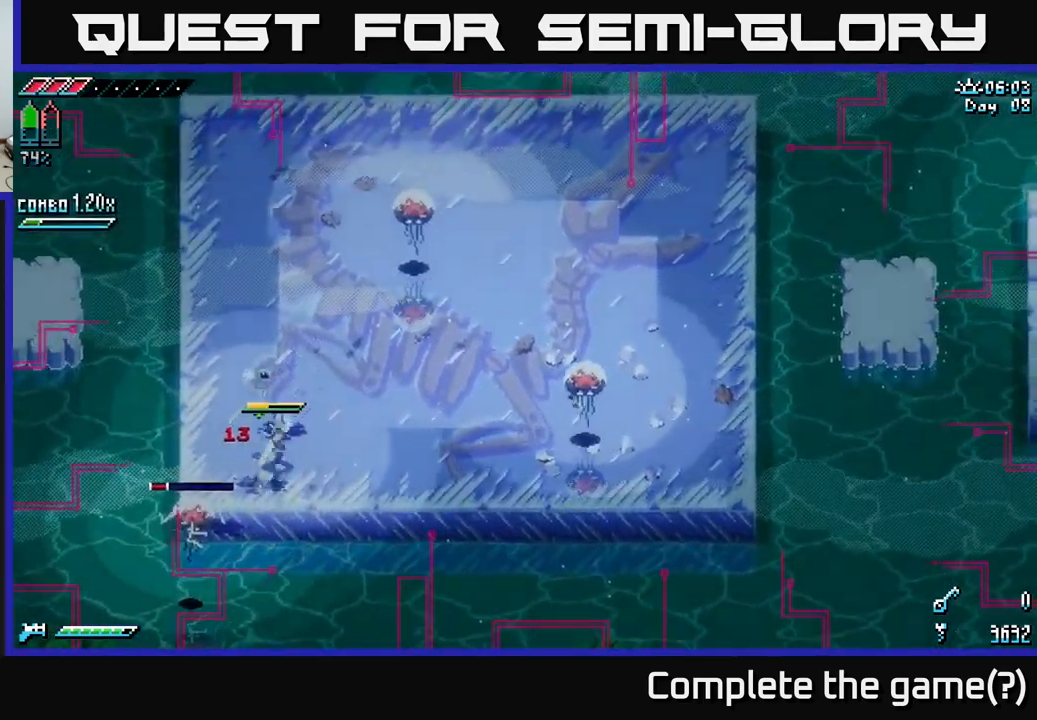
{"buttons": ["R2"], "left_stick": "up-right", "right_stick": "center", "events": [[450, "R2", "down"]]}
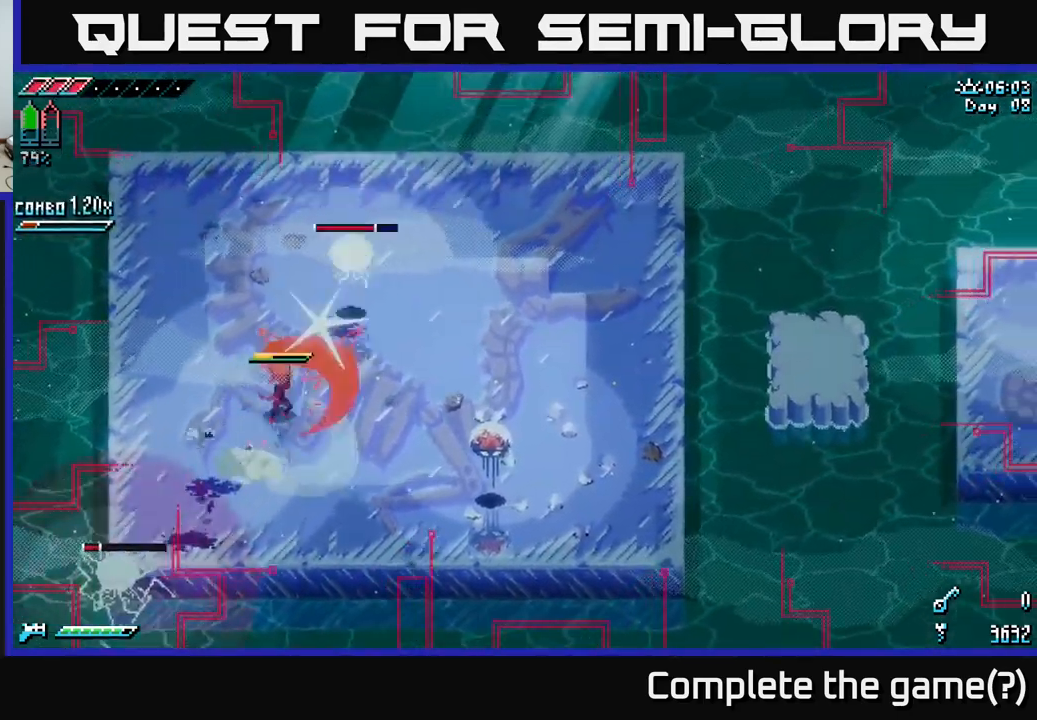
{"buttons": [], "left_stick": "up-right", "right_stick": "center", "events": [[50, "R2", "up"]]}
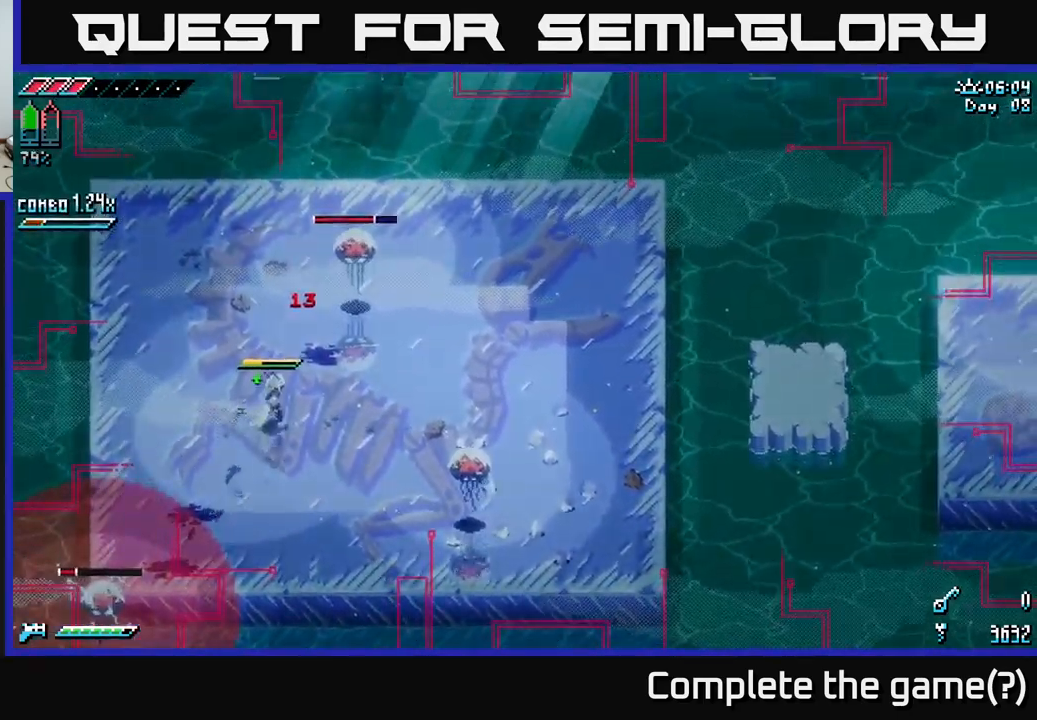
{"buttons": [], "left_stick": "up-right", "right_stick": "center", "events": [[184, "R2", "down"], [300, "R2", "up"]]}
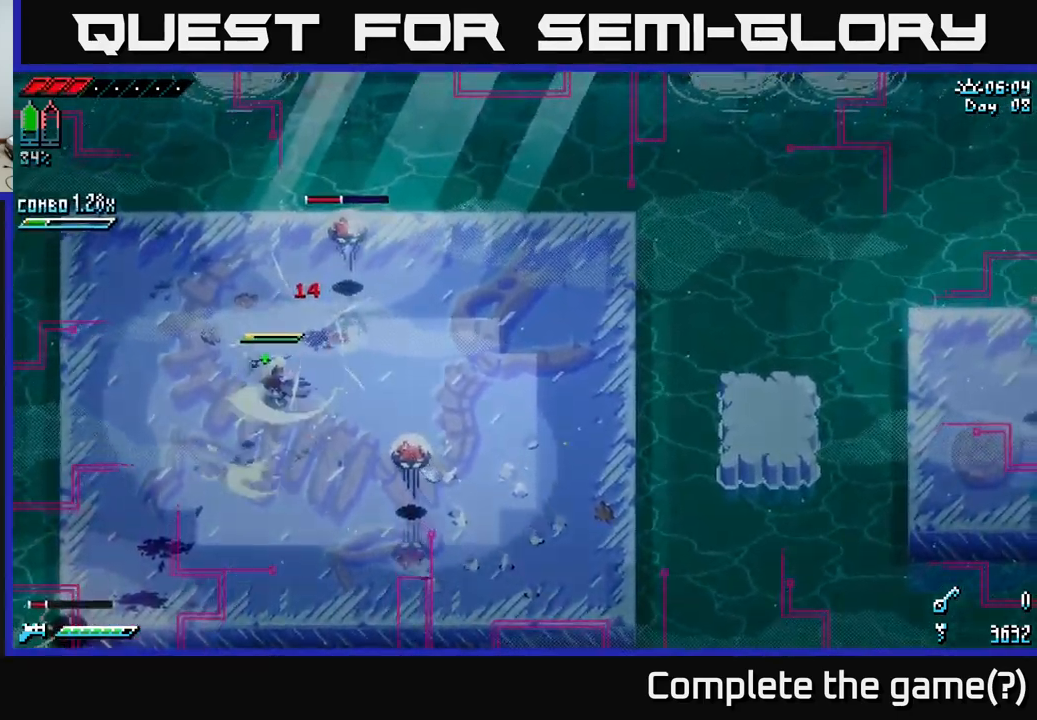
{"buttons": [], "left_stick": "up-right", "right_stick": "center", "events": [[284, "right_stick", "up-right"], [350, "R2", "down"], [450, "right_stick", "center"], [467, "R2", "up"]]}
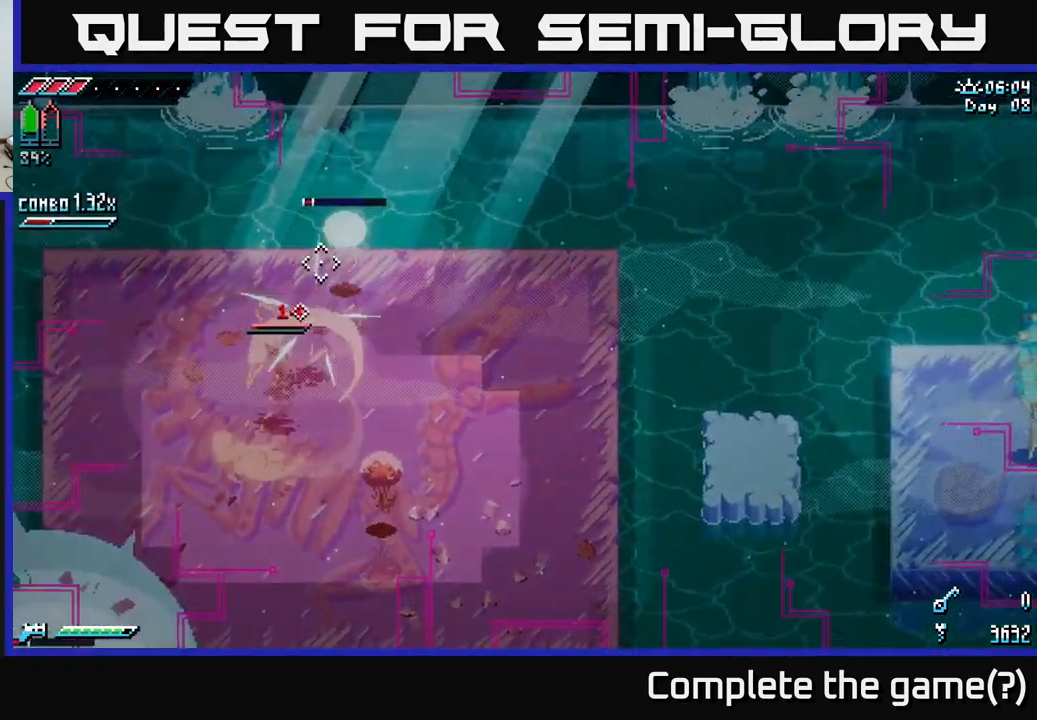
{"buttons": ["R2"], "left_stick": "up-right", "right_stick": "center", "events": [[450, "R2", "down"]]}
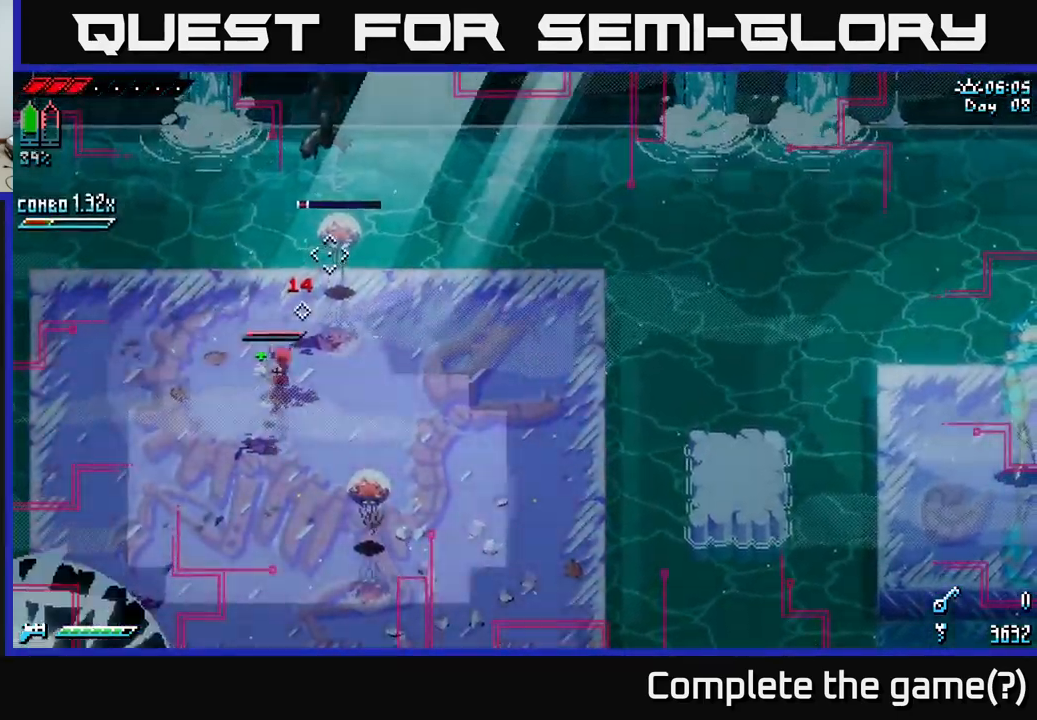
{"buttons": ["X"], "left_stick": "left", "right_stick": "center", "events": [[67, "R2", "up"], [117, "left_stick", "left"], [234, "X", "down"]]}
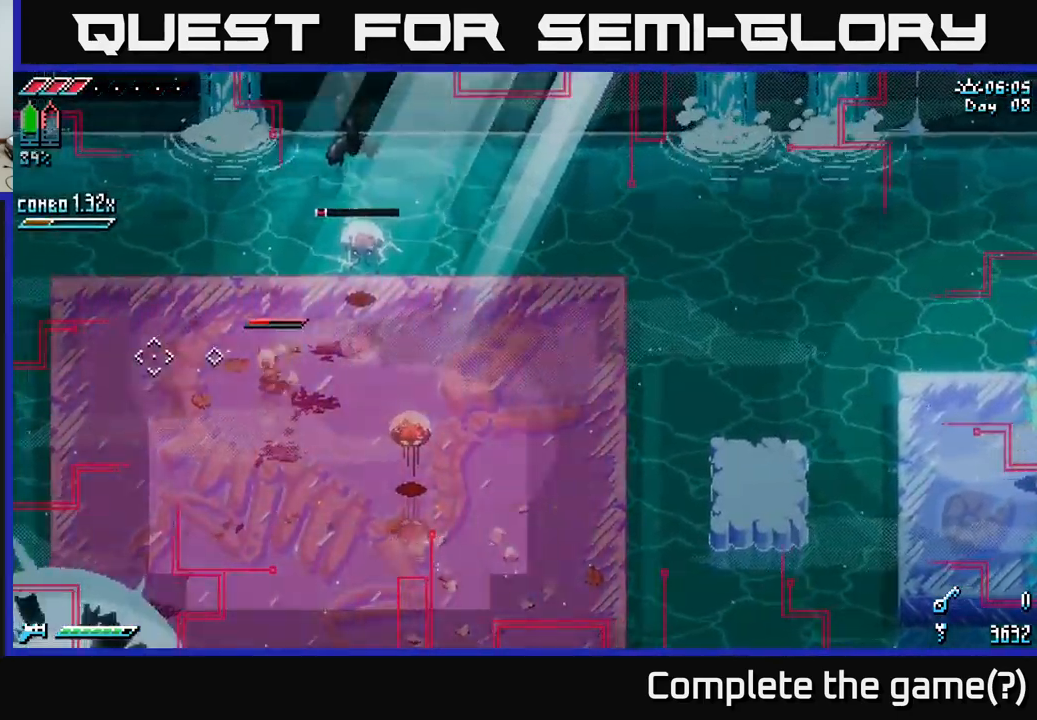
{"buttons": ["A", "X"], "left_stick": "left", "right_stick": "center", "events": [[17, "X", "up"], [34, "X", "down"], [167, "A", "down"], [316, "A", "up"], [500, "A", "down"]]}
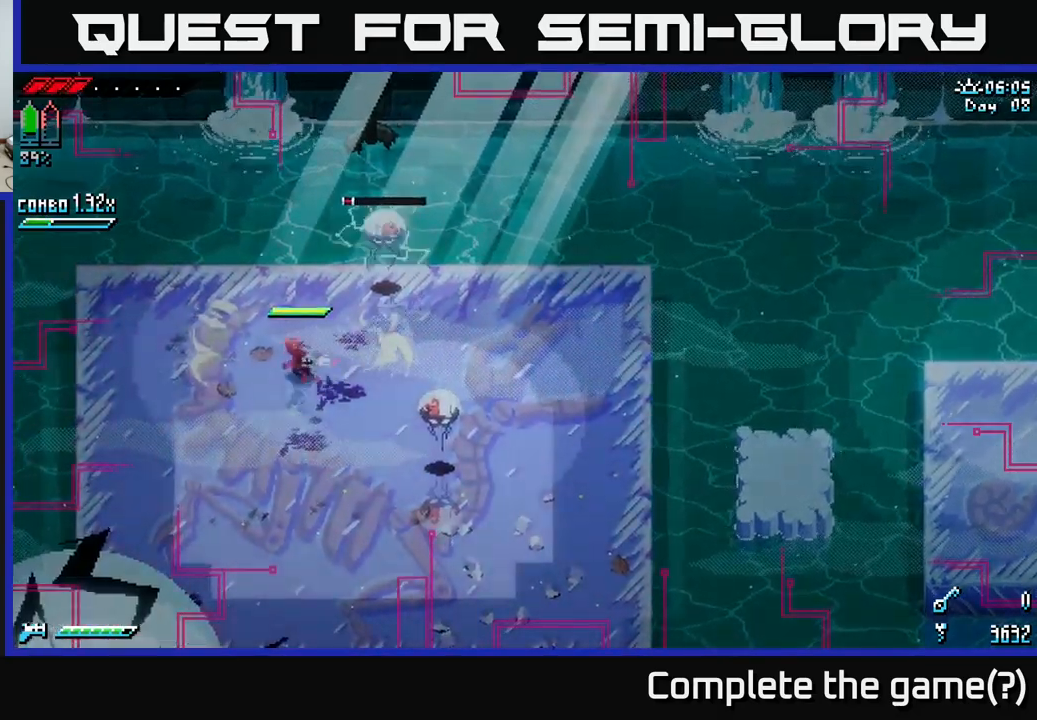
{"buttons": ["X"], "left_stick": "left", "right_stick": "center", "events": [[100, "A", "up"]]}
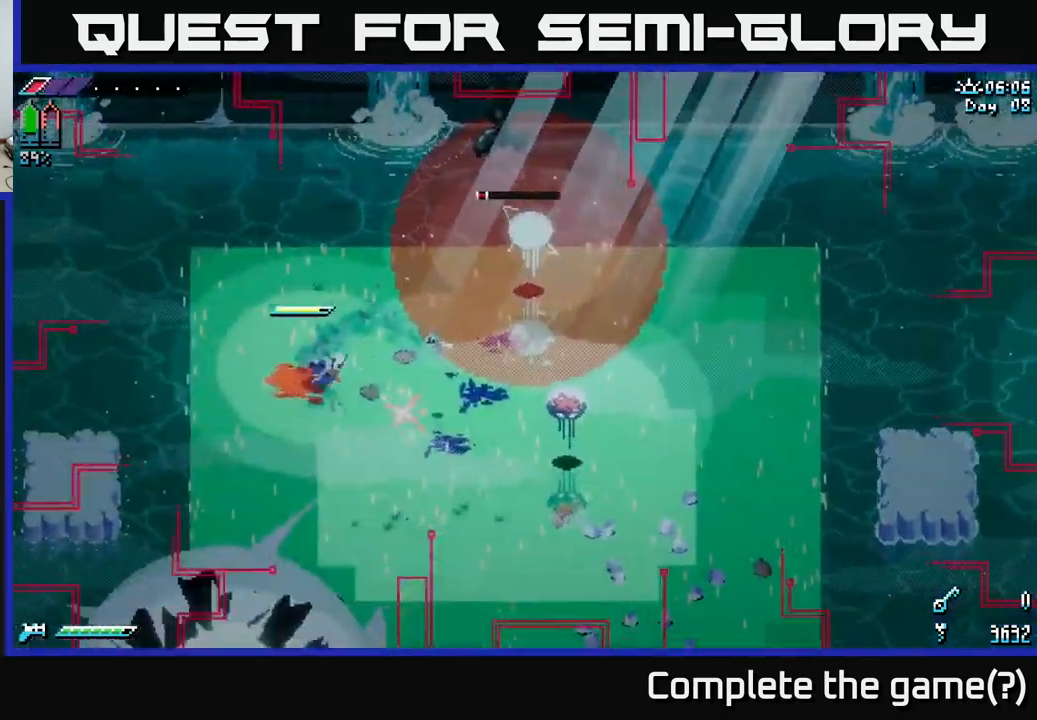
{"buttons": ["A", "X"], "left_stick": "down-left", "right_stick": "center", "events": [[116, "A", "down"], [116, "left_stick", "down-left"], [200, "A", "up"], [216, "X", "up"], [233, "X", "down"], [266, "A", "down"], [383, "A", "up"], [466, "A", "down"]]}
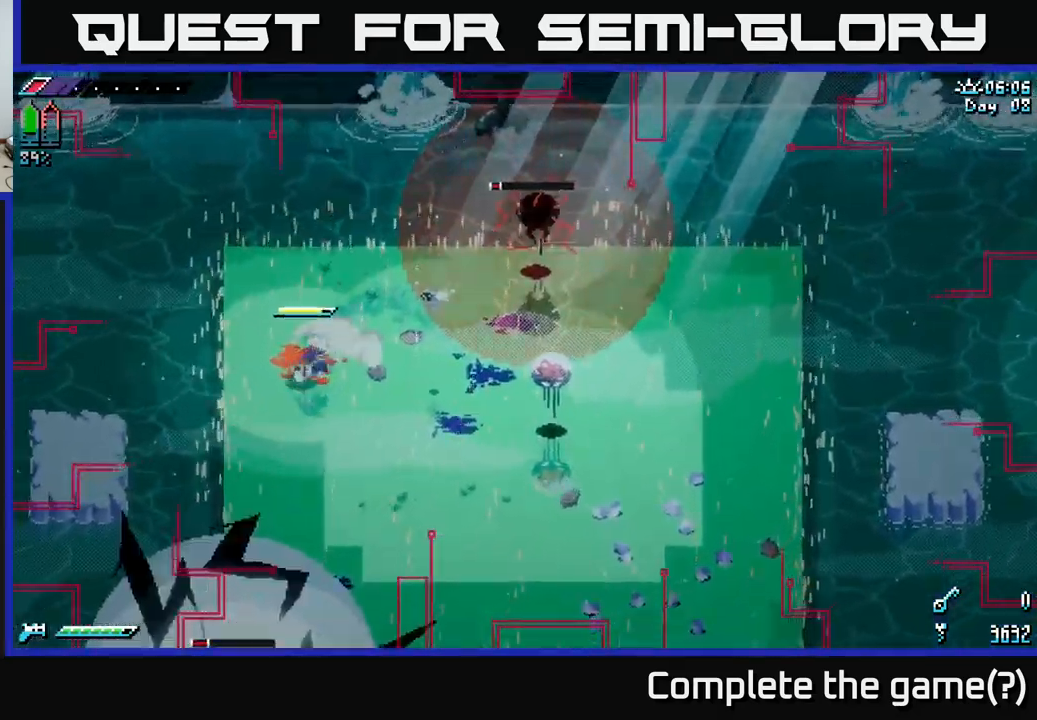
{"buttons": ["X"], "left_stick": "left", "right_stick": "center", "events": [[83, "A", "up"], [116, "A", "down"], [266, "A", "up"], [350, "left_stick", "left"], [383, "A", "down"], [500, "A", "up"]]}
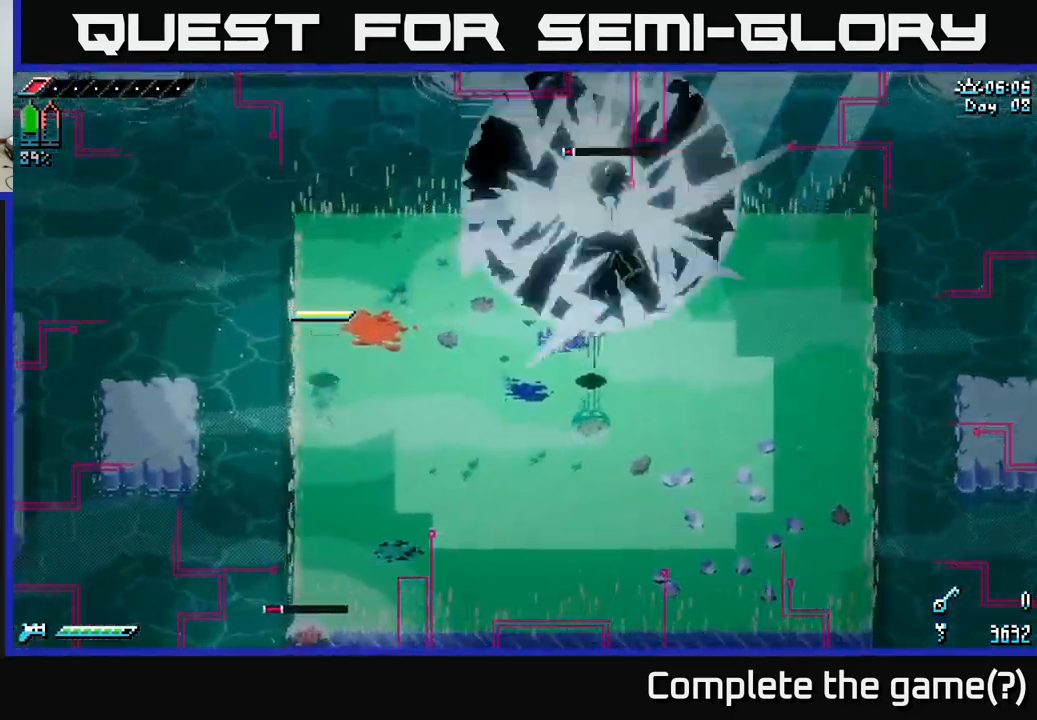
{"buttons": ["X"], "left_stick": "left", "right_stick": "center", "events": [[183, "A", "down"], [383, "A", "up"]]}
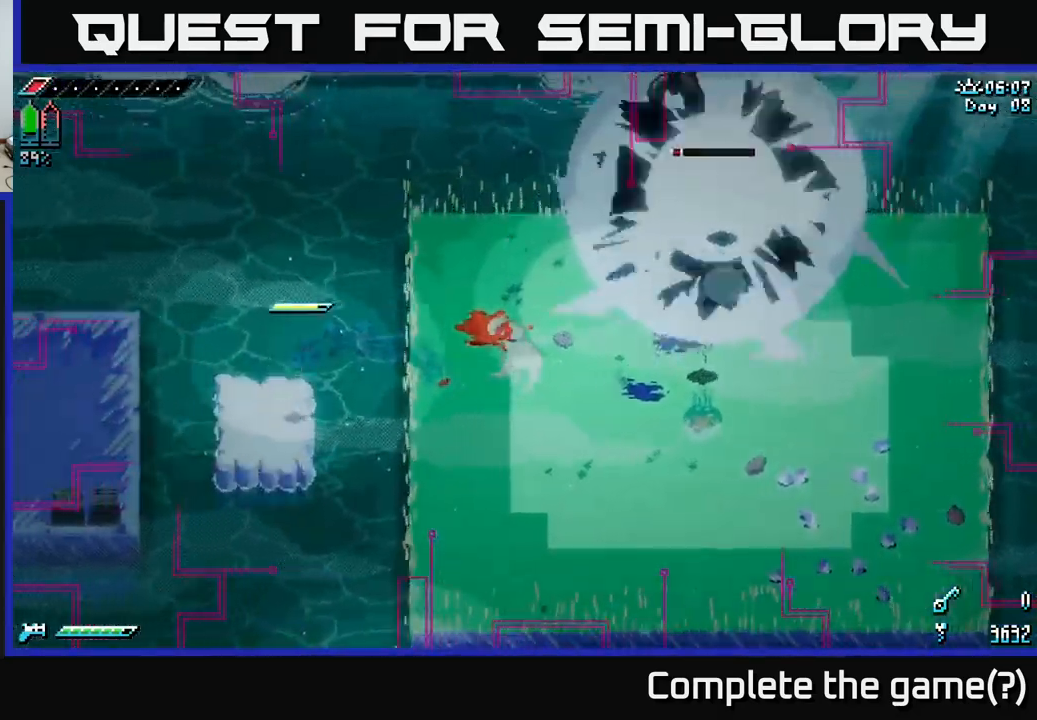
{"buttons": ["A", "X"], "left_stick": "left", "right_stick": "center", "events": [[150, "left_stick", "right"], [300, "left_stick", "left"], [350, "A", "down"]]}
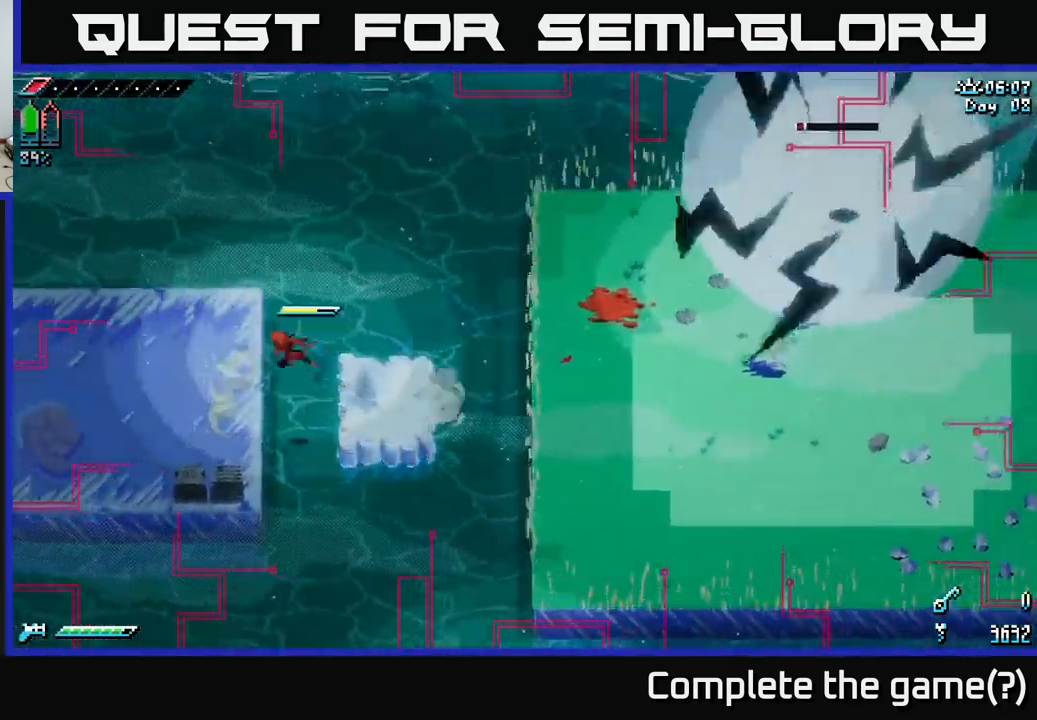
{"buttons": [], "left_stick": "right", "right_stick": "center", "events": [[150, "A", "up"], [250, "X", "up"], [366, "left_stick", "center"], [450, "left_stick", "right"]]}
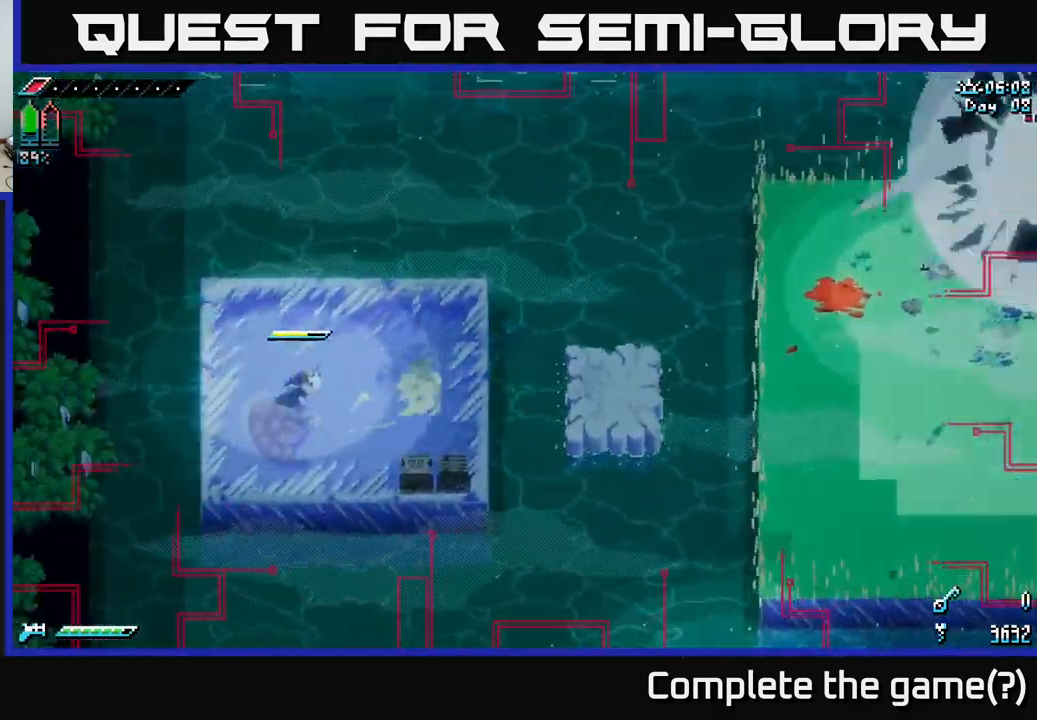
{"buttons": [], "left_stick": "left", "right_stick": "center", "events": [[66, "left_stick", "center"], [133, "X", "down"], [133, "left_stick", "right"], [316, "X", "up"], [433, "left_stick", "left"]]}
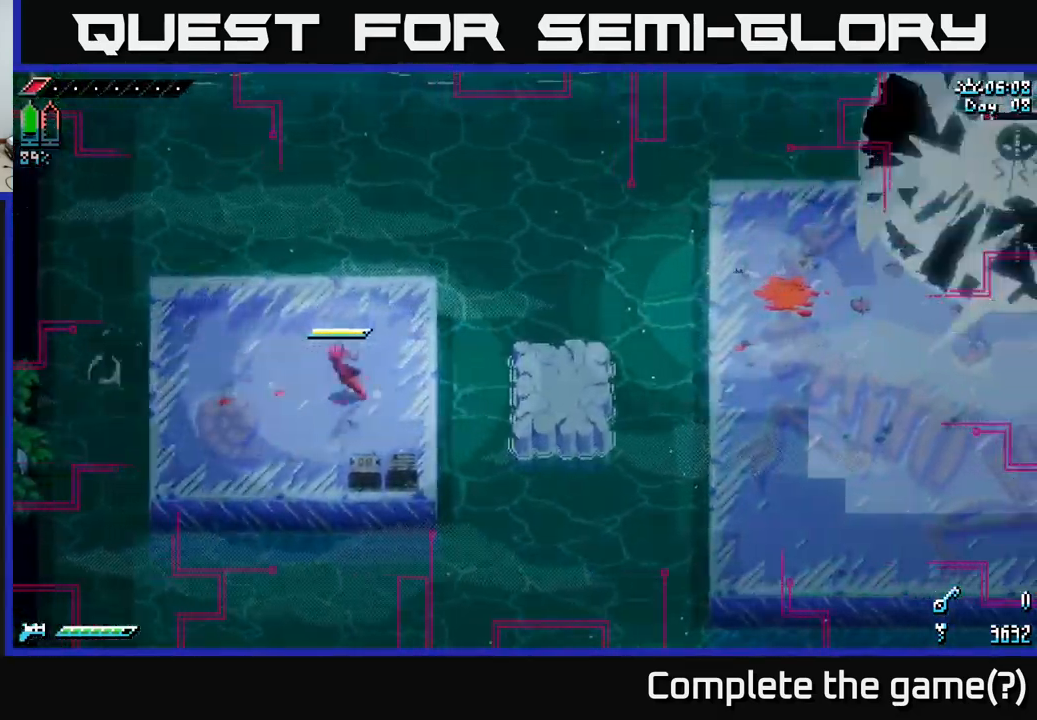
{"buttons": ["X"], "left_stick": "right", "right_stick": "center", "events": [[150, "X", "down"], [266, "X", "up"], [416, "left_stick", "right"], [500, "X", "down"]]}
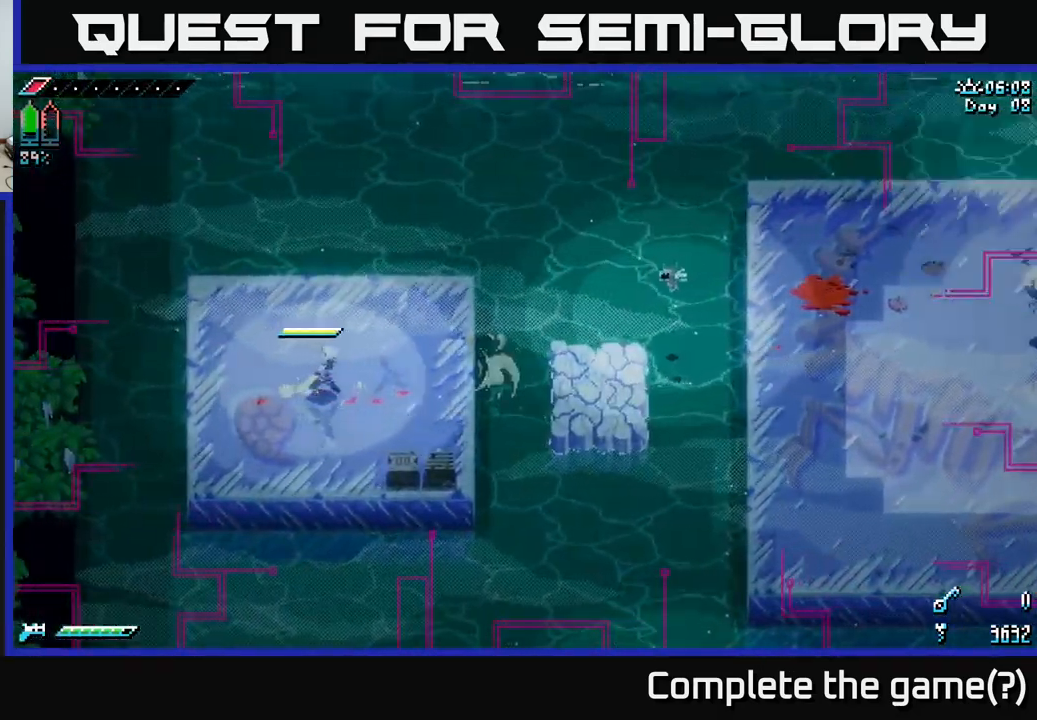
{"buttons": ["X"], "left_stick": "left", "right_stick": "center", "events": [[83, "left_stick", "center"], [100, "X", "up"], [316, "left_stick", "left"], [450, "X", "down"]]}
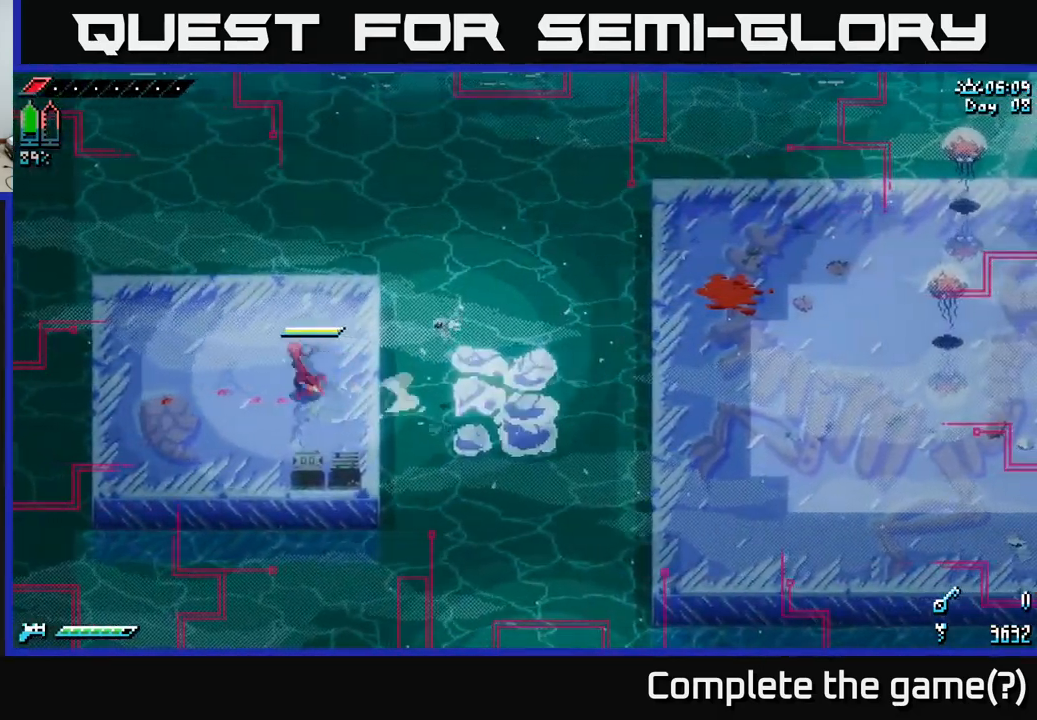
{"buttons": [], "left_stick": "center", "right_stick": "center", "events": [[50, "X", "up"], [200, "left_stick", "right"], [333, "left_stick", "center"]]}
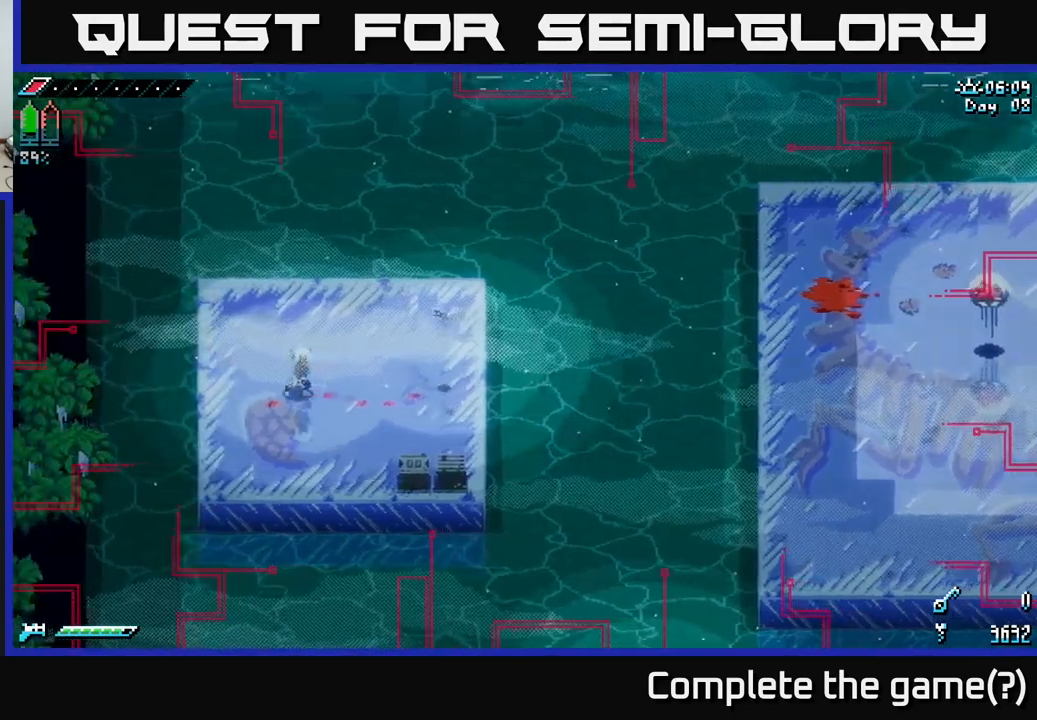
{"buttons": [], "left_stick": "right", "right_stick": "center", "events": [[33, "left_stick", "right"], [233, "left_stick", "center"], [350, "left_stick", "right"], [400, "X", "down"], [483, "X", "up"]]}
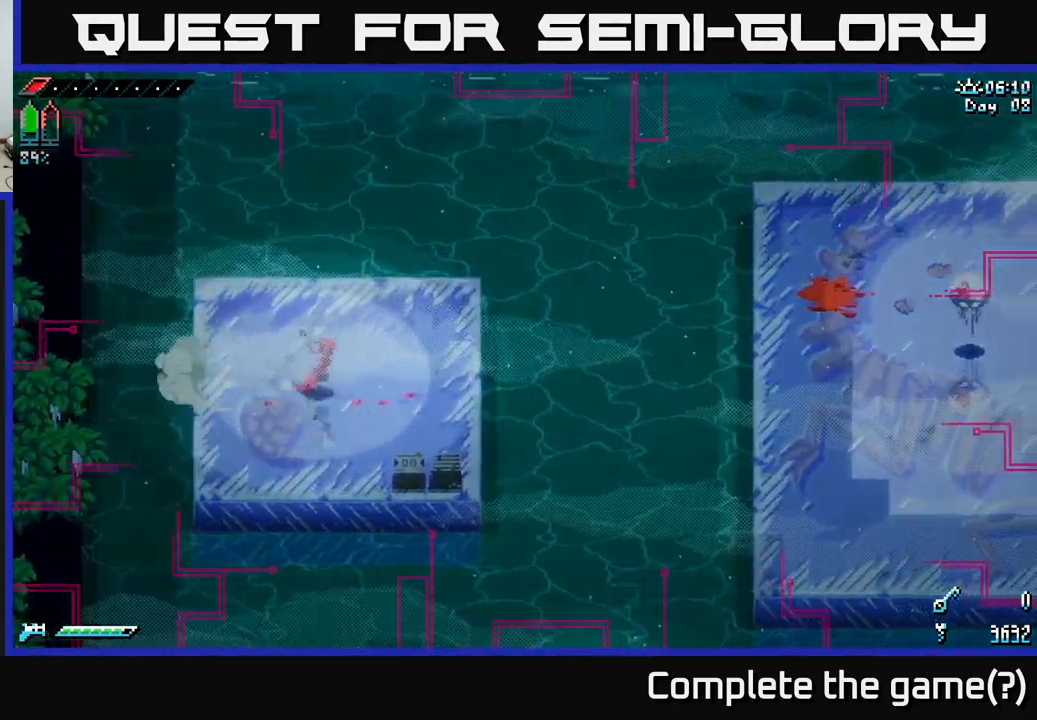
{"buttons": ["A", "X"], "left_stick": "right", "right_stick": "center", "events": [[117, "X", "down"], [183, "X", "up"], [417, "X", "down"], [500, "A", "down"]]}